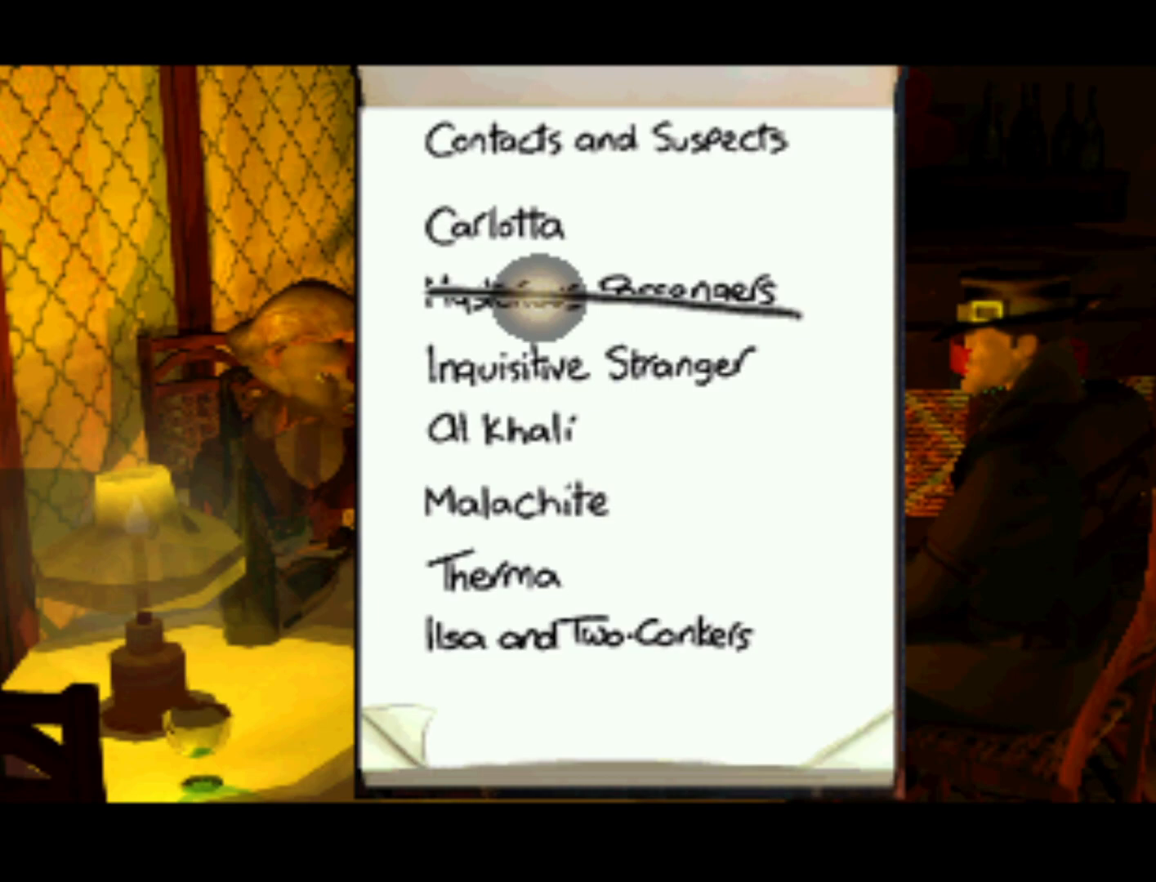
Gameplay with a controller (PlayStation layout); each line is a JSON object with the inputs held at the frame after it. "events" lists button and stick changes between this image and that frame as [ms after this image, input, new state], when the widget could be followed in between. Not read: L3 R3.
{"buttons": [], "left_stick": "center", "right_stick": "center", "events": [[17, "DPAD_DOWN", "down"], [433, "DPAD_DOWN", "up"]]}
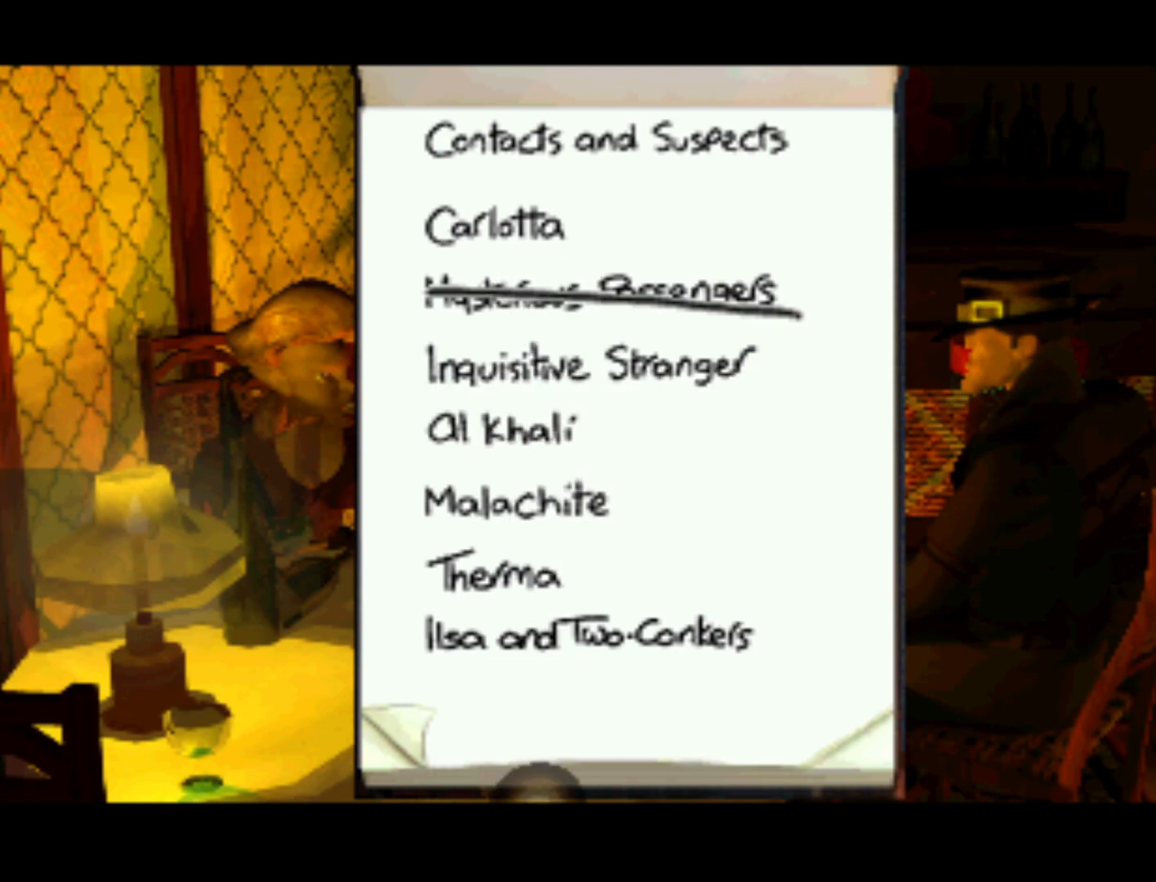
{"buttons": ["DPAD_UP"], "left_stick": "center", "right_stick": "center", "events": [[233, "DPAD_UP", "down"]]}
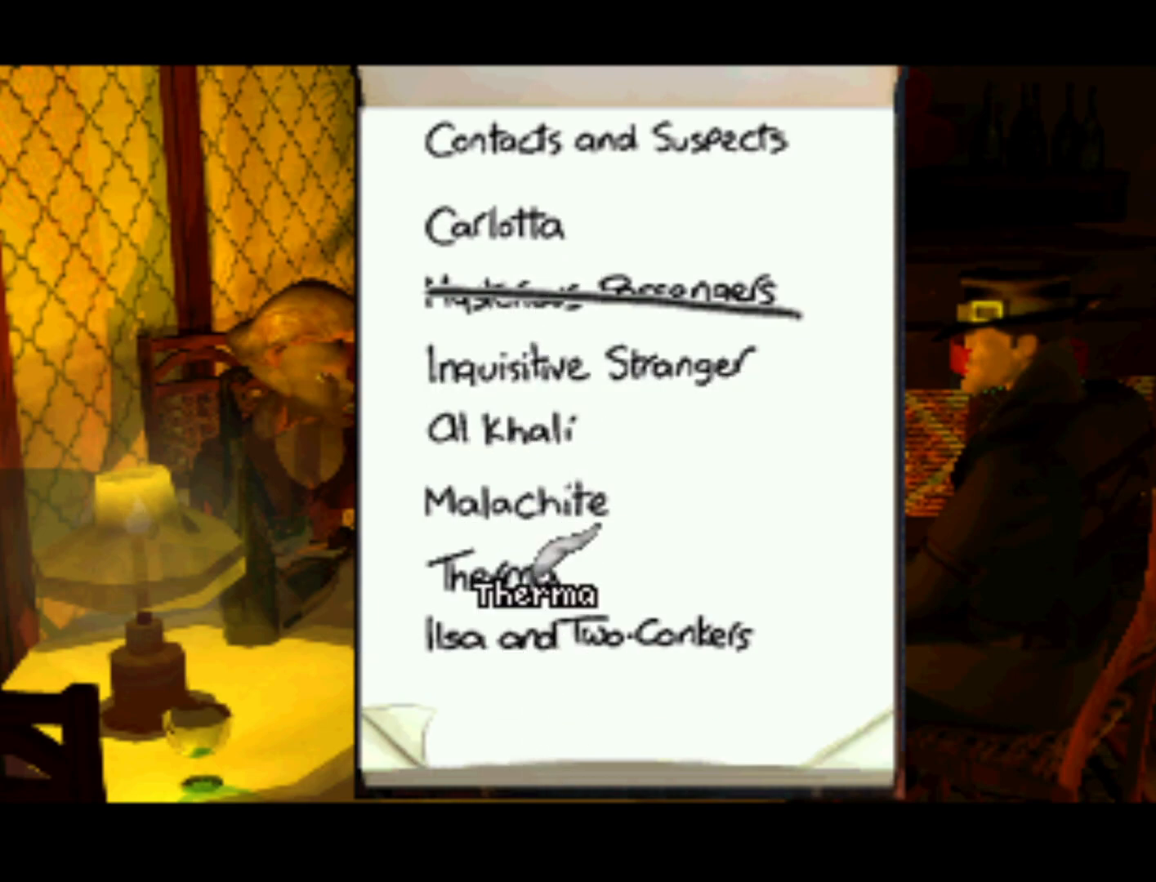
{"buttons": [], "left_stick": "center", "right_stick": "center", "events": [[100, "DPAD_UP", "up"]]}
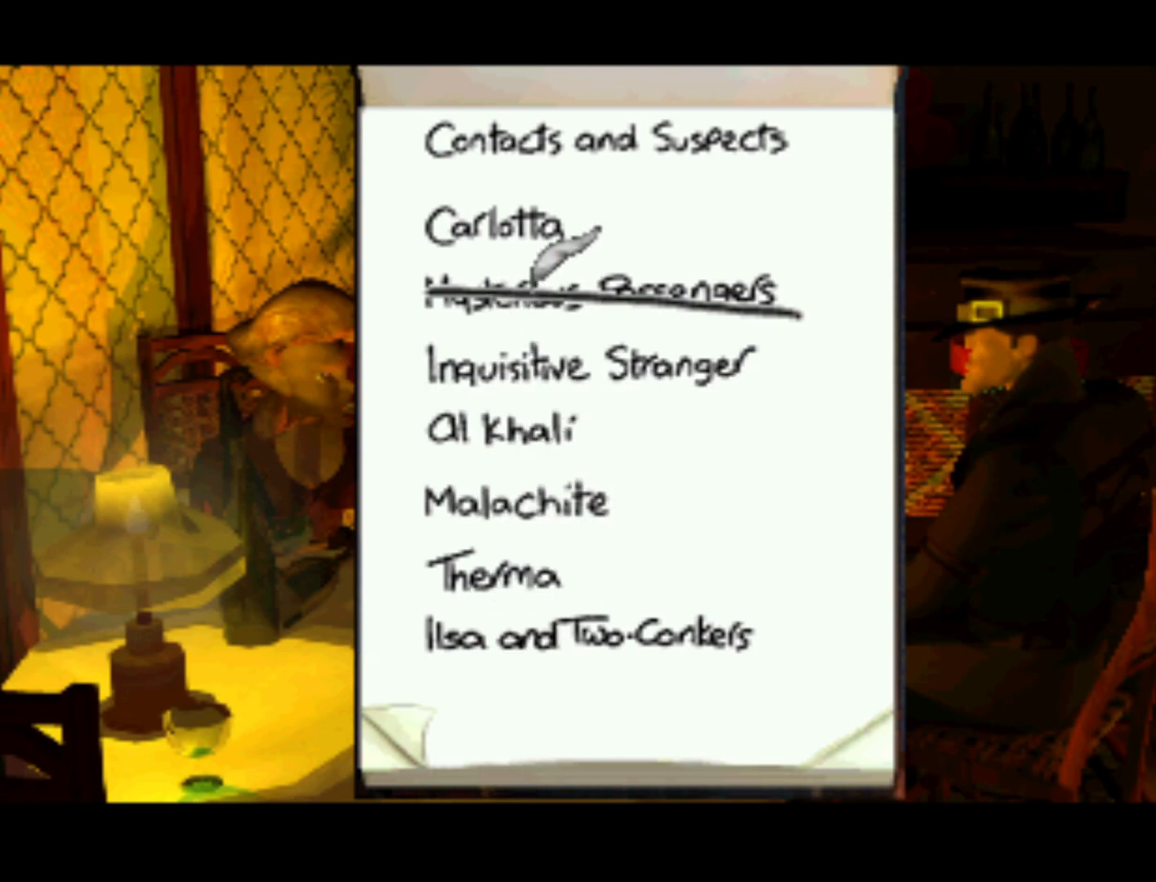
{"buttons": [], "left_stick": "center", "right_stick": "center", "events": [[350, "DPAD_DOWN", "down"], [450, "DPAD_DOWN", "up"]]}
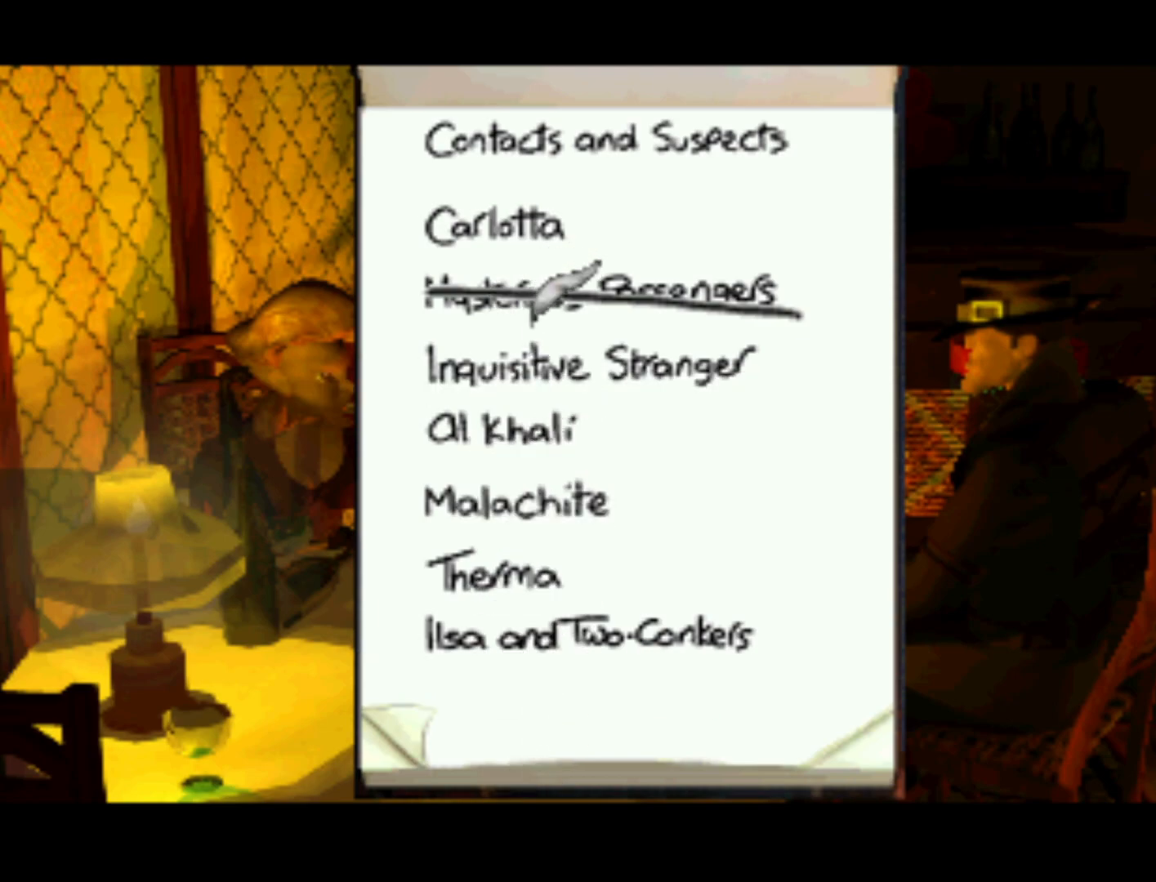
{"buttons": [], "left_stick": "center", "right_stick": "center", "events": [[300, "DPAD_UP", "down"], [367, "DPAD_UP", "up"]]}
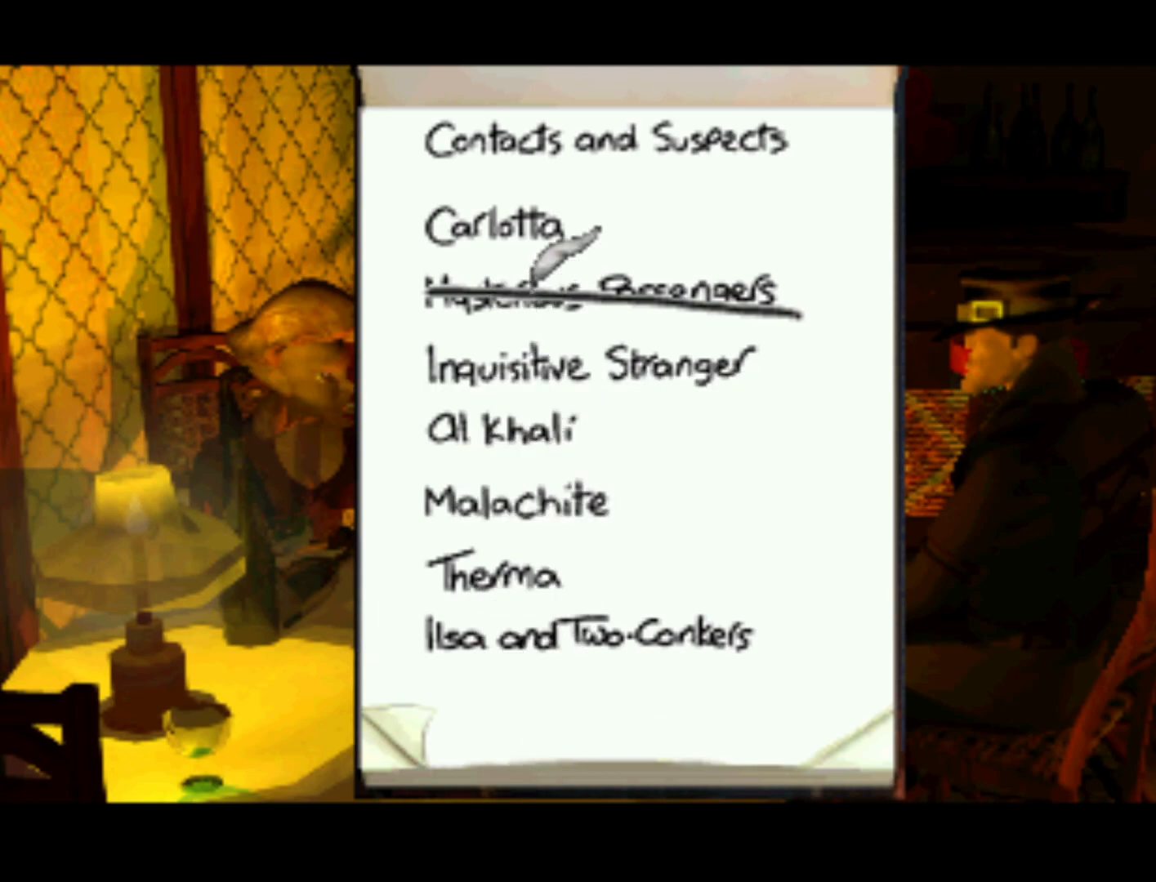
{"buttons": [], "left_stick": "center", "right_stick": "center", "events": []}
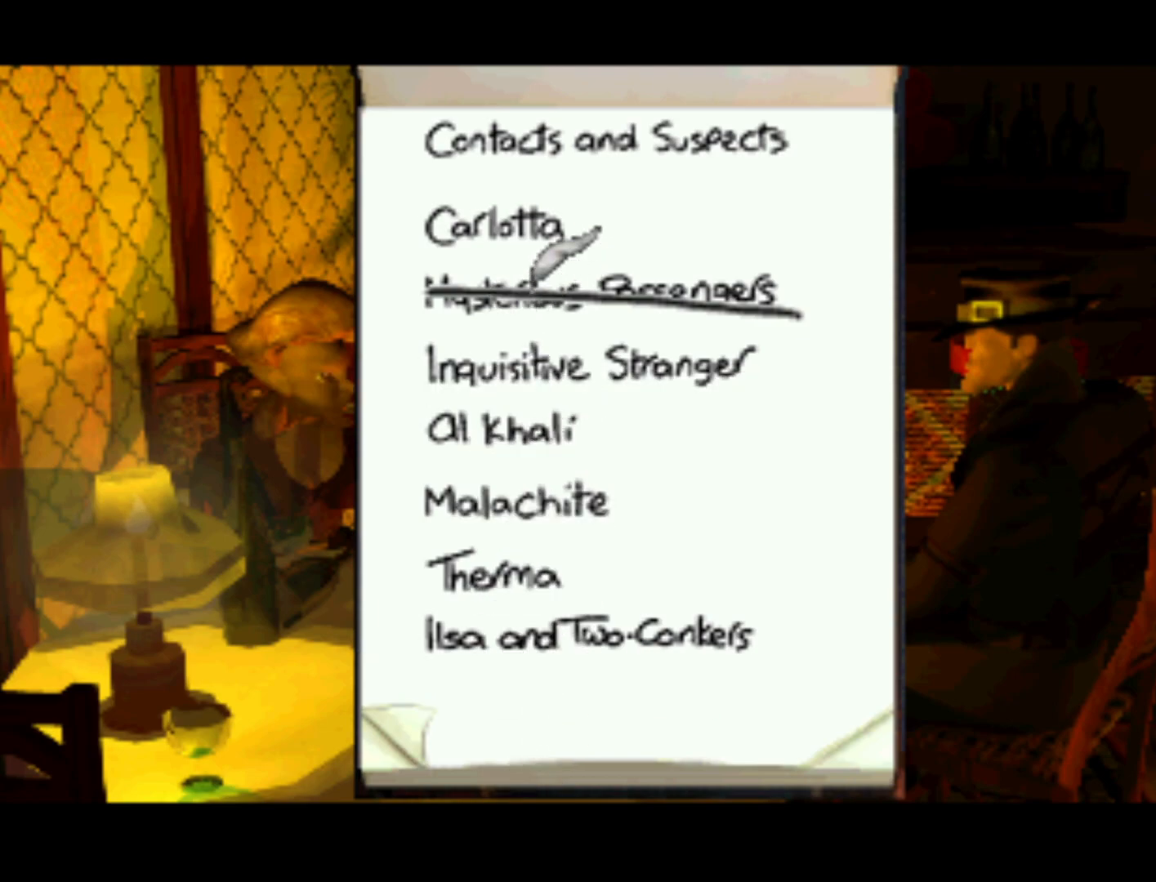
{"buttons": [], "left_stick": "center", "right_stick": "center", "events": []}
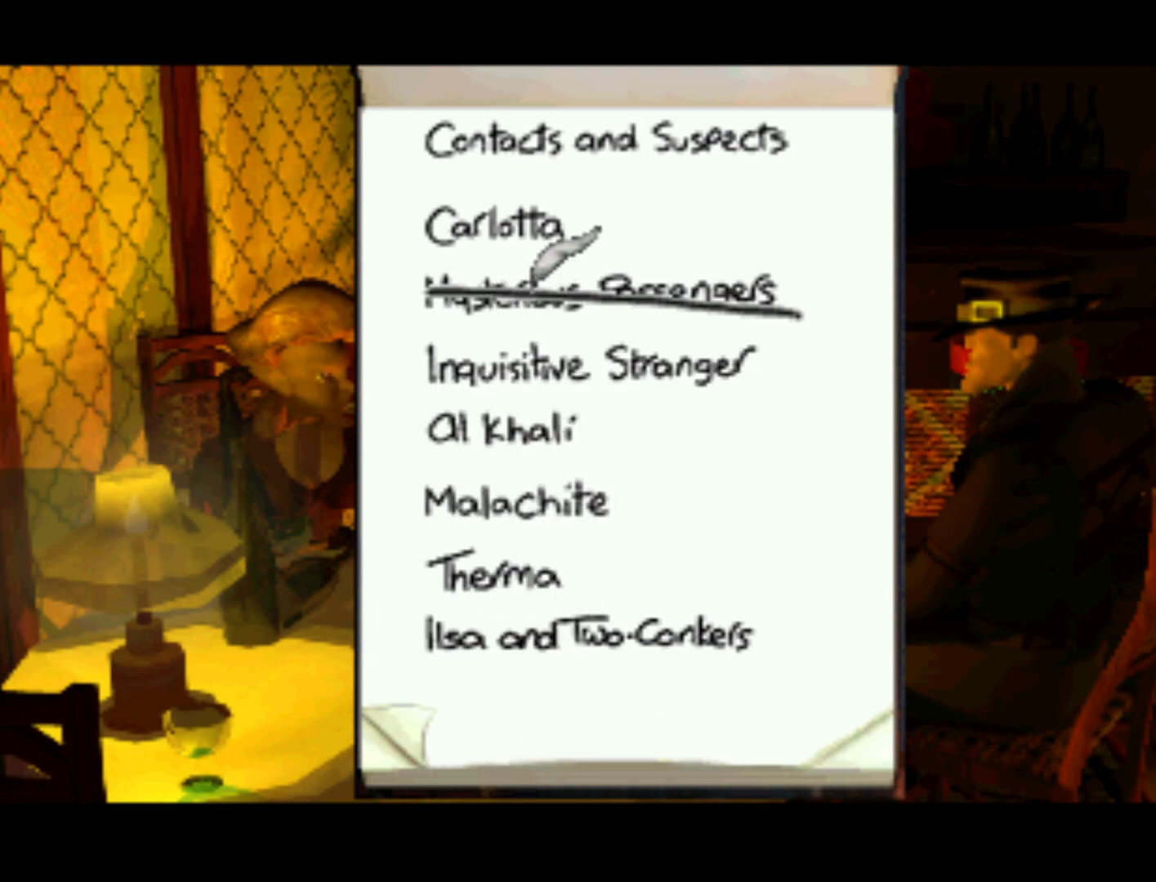
{"buttons": [], "left_stick": "center", "right_stick": "center", "events": []}
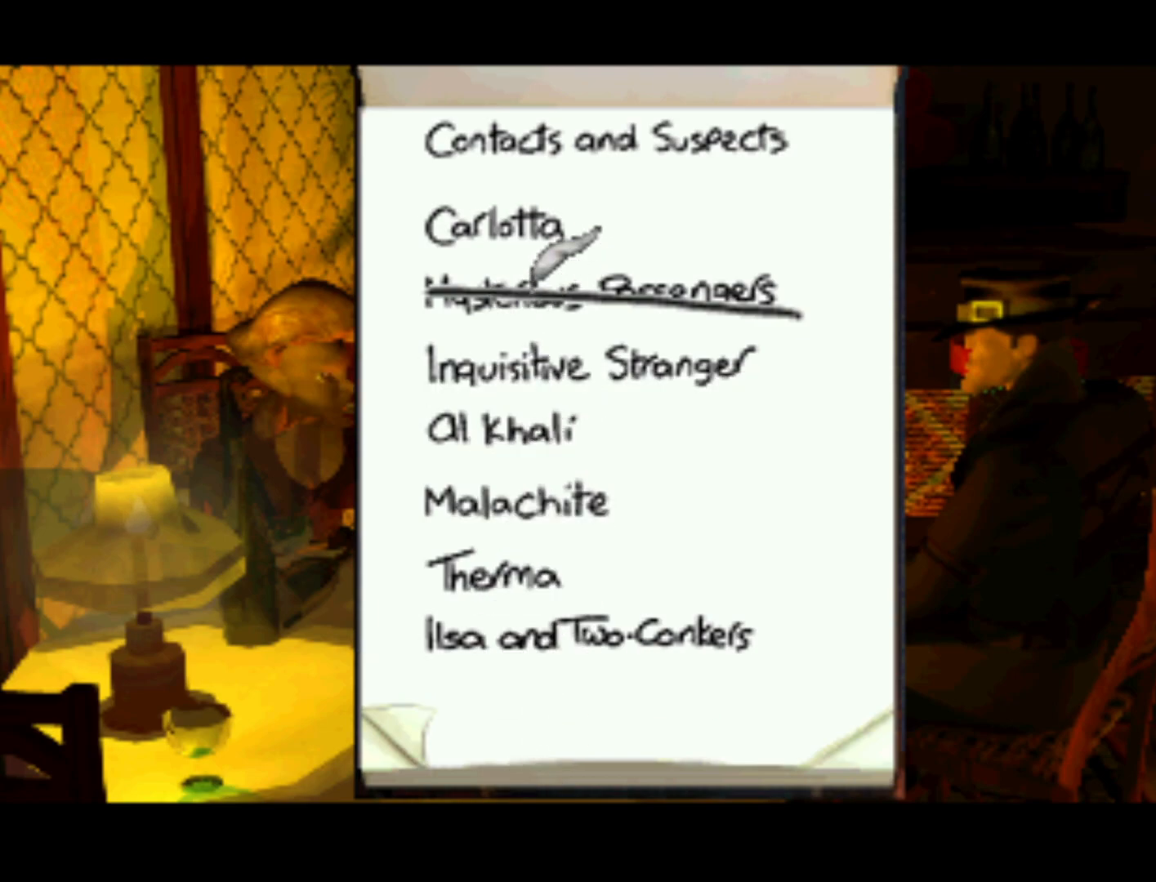
{"buttons": [], "left_stick": "center", "right_stick": "center", "events": []}
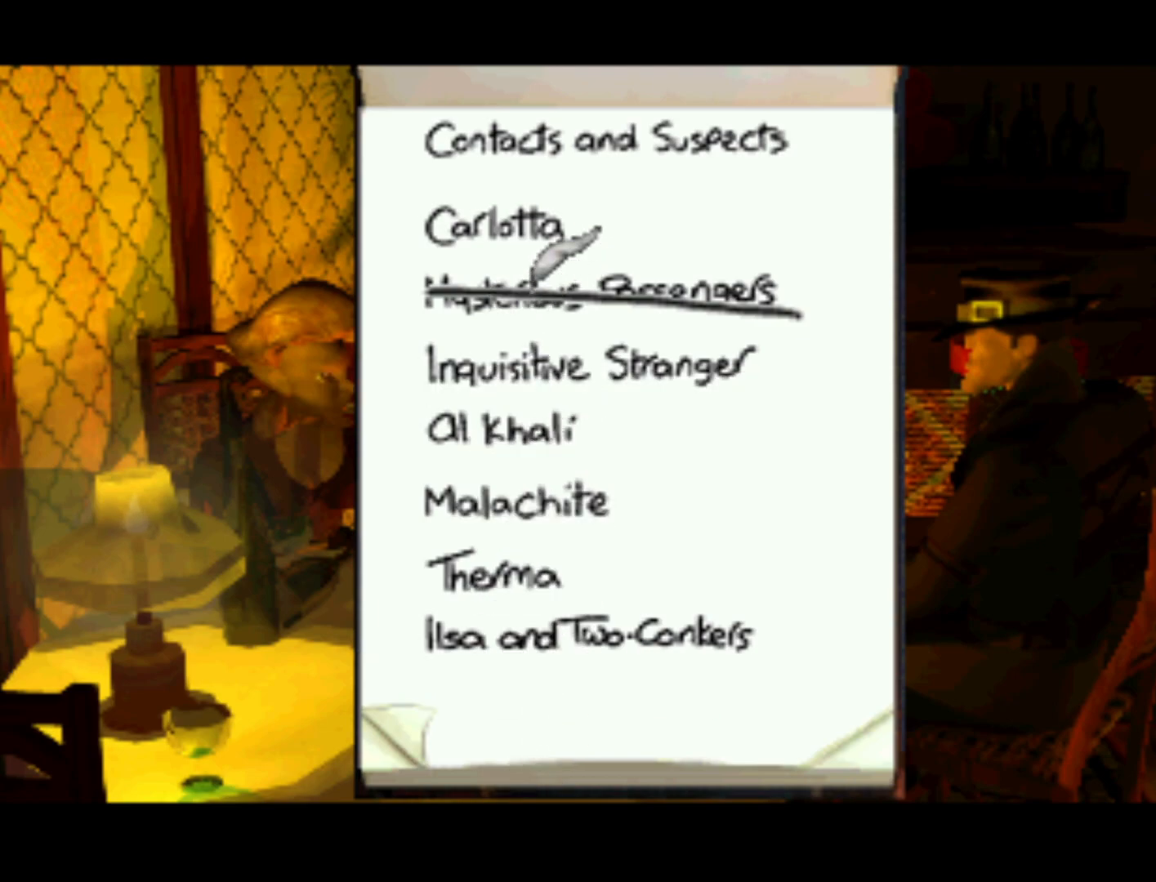
{"buttons": [], "left_stick": "center", "right_stick": "center", "events": []}
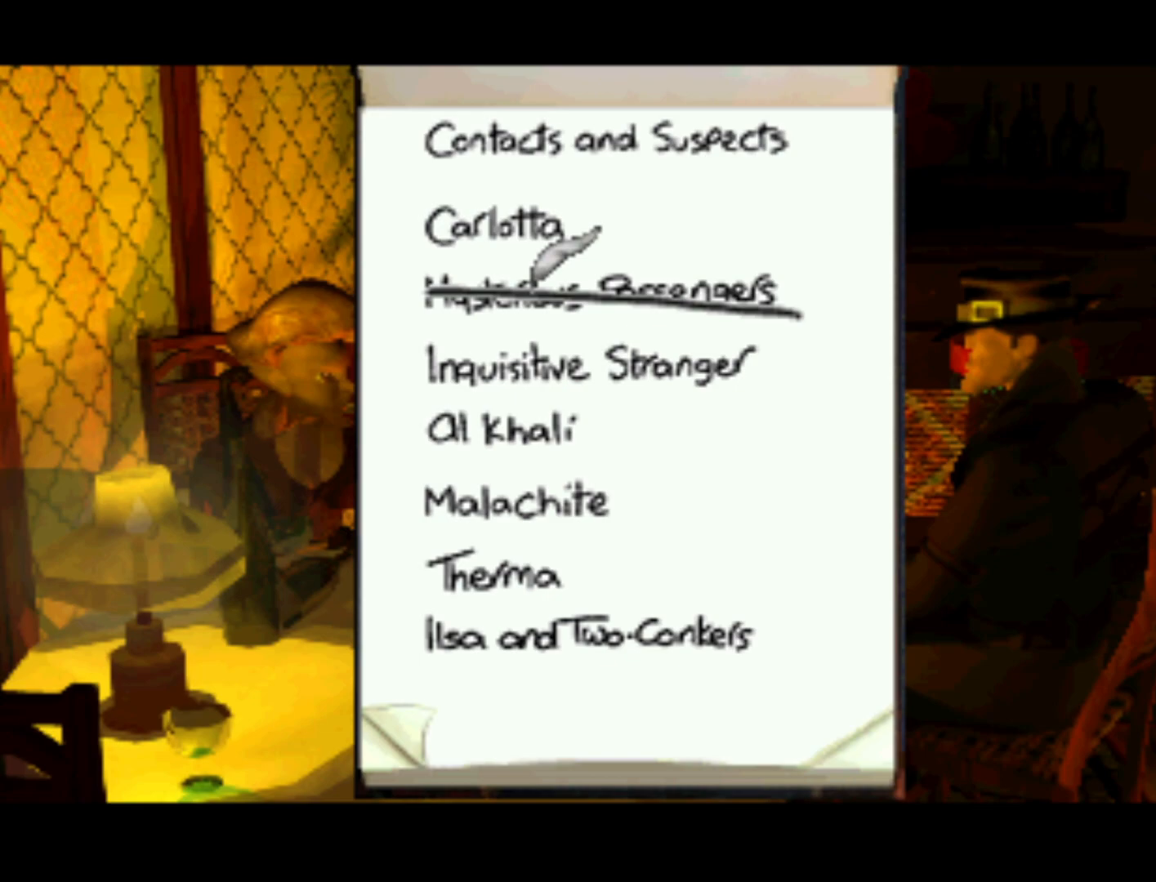
{"buttons": [], "left_stick": "center", "right_stick": "center", "events": [[33, "DPAD_DOWN", "down"], [150, "DPAD_DOWN", "up"]]}
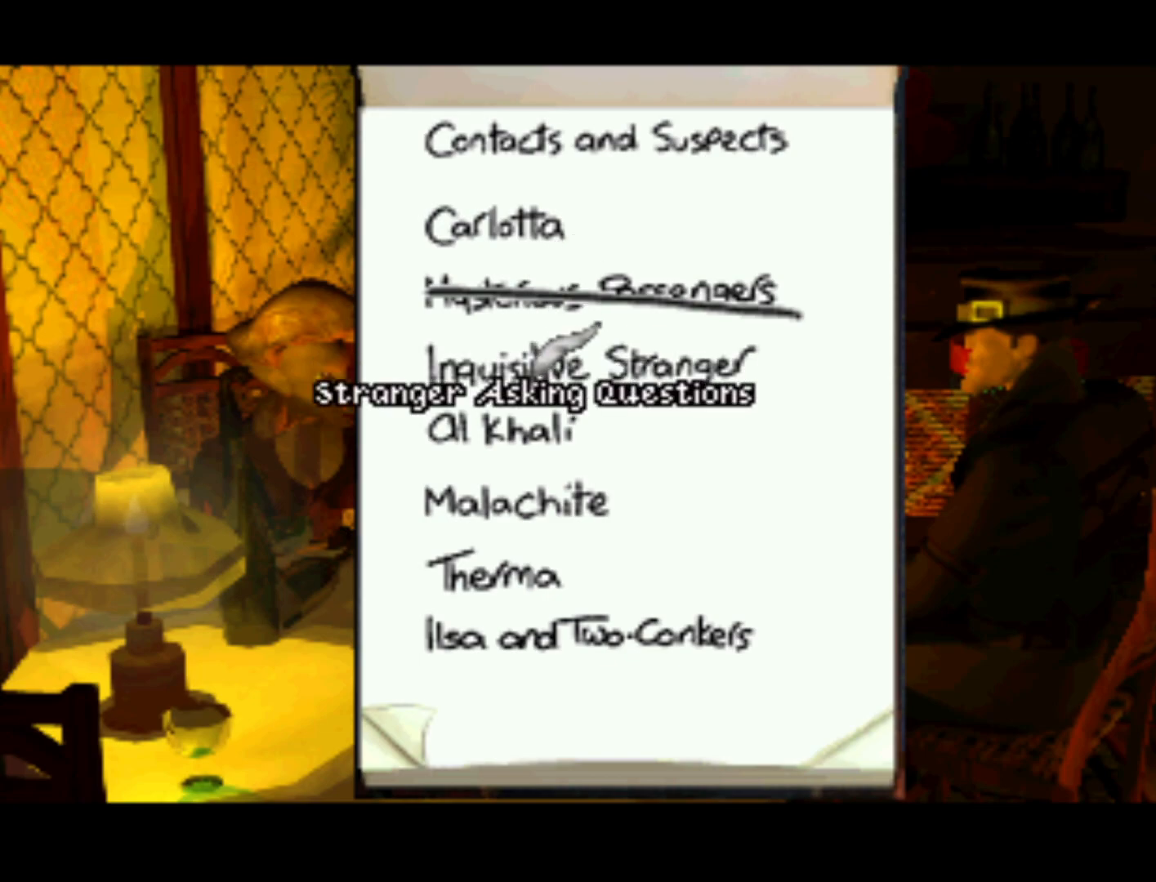
{"buttons": [], "left_stick": "center", "right_stick": "center", "events": [[150, "DPAD_UP", "down"], [233, "DPAD_UP", "up"]]}
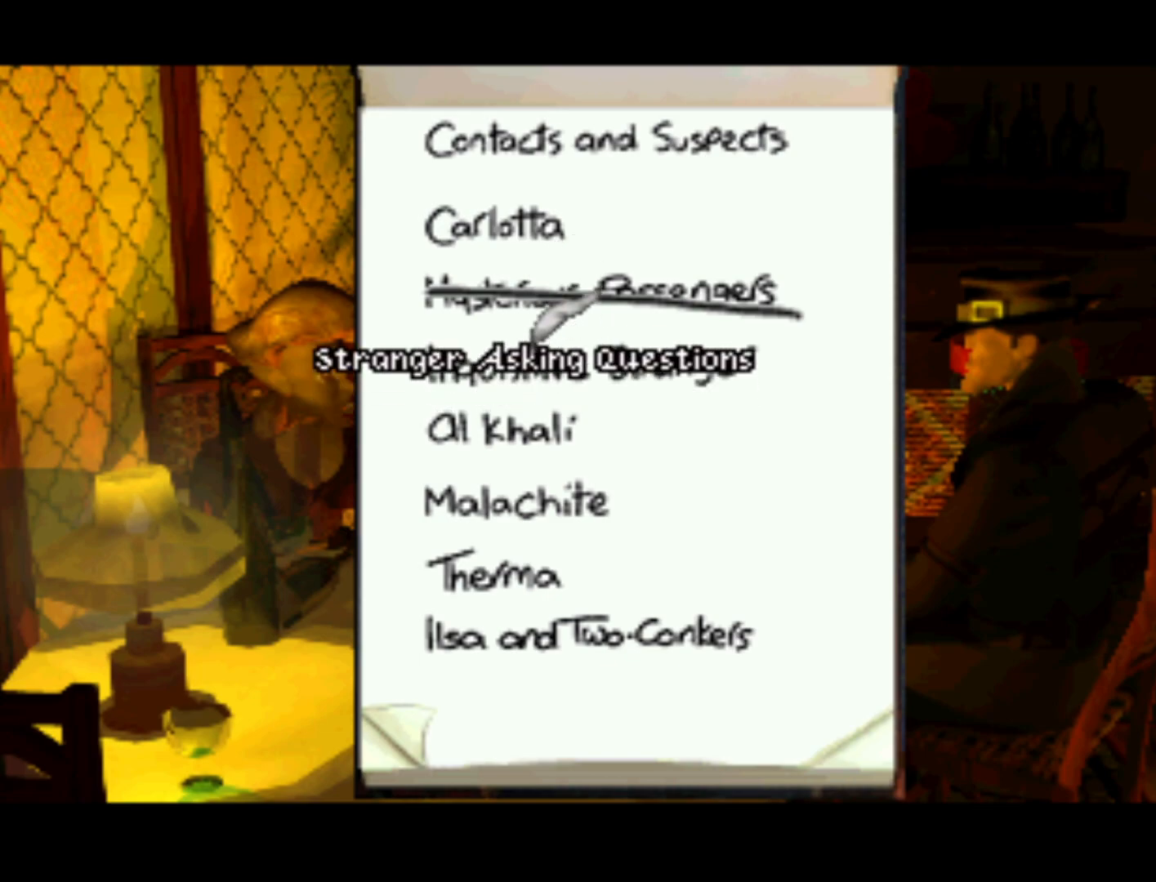
{"buttons": [], "left_stick": "center", "right_stick": "center", "events": [[433, "DPAD_DOWN", "down"], [483, "DPAD_DOWN", "up"]]}
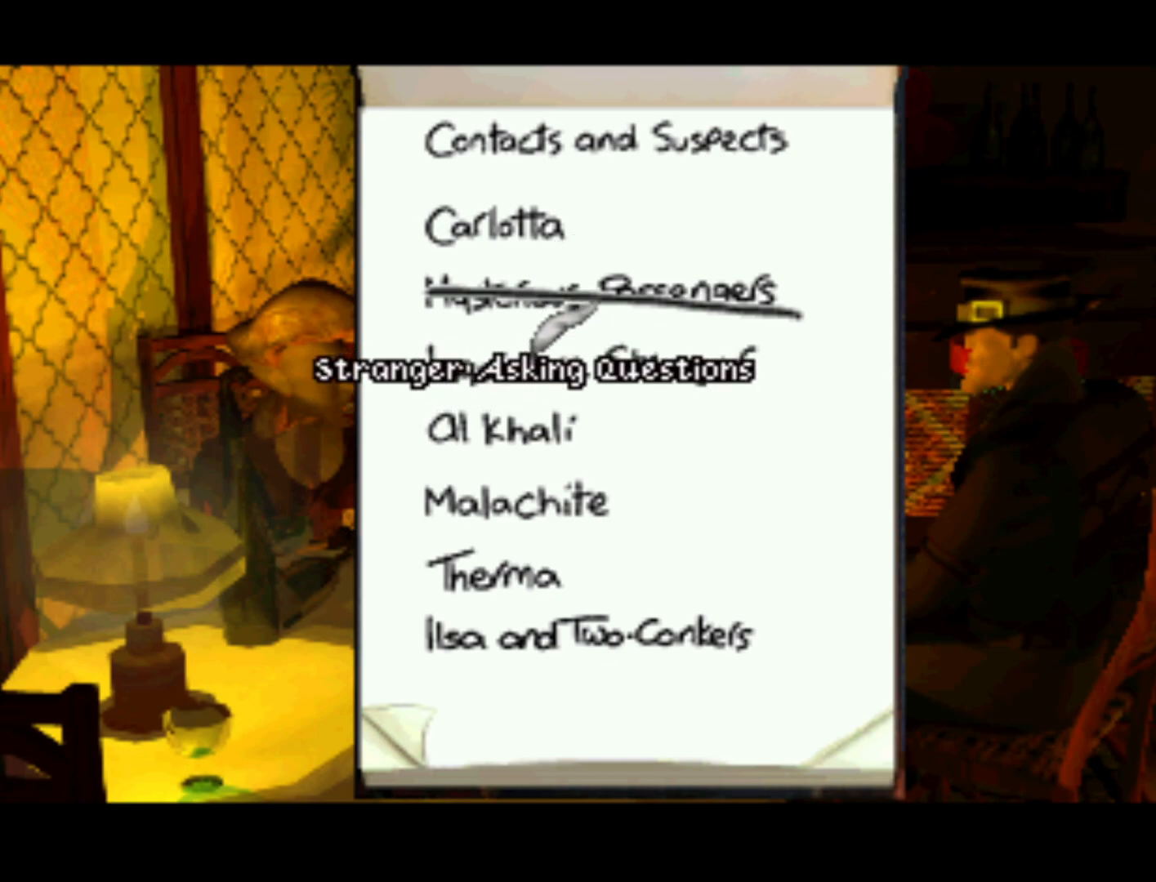
{"buttons": ["DPAD_UP"], "left_stick": "center", "right_stick": "center", "events": [[500, "DPAD_UP", "down"]]}
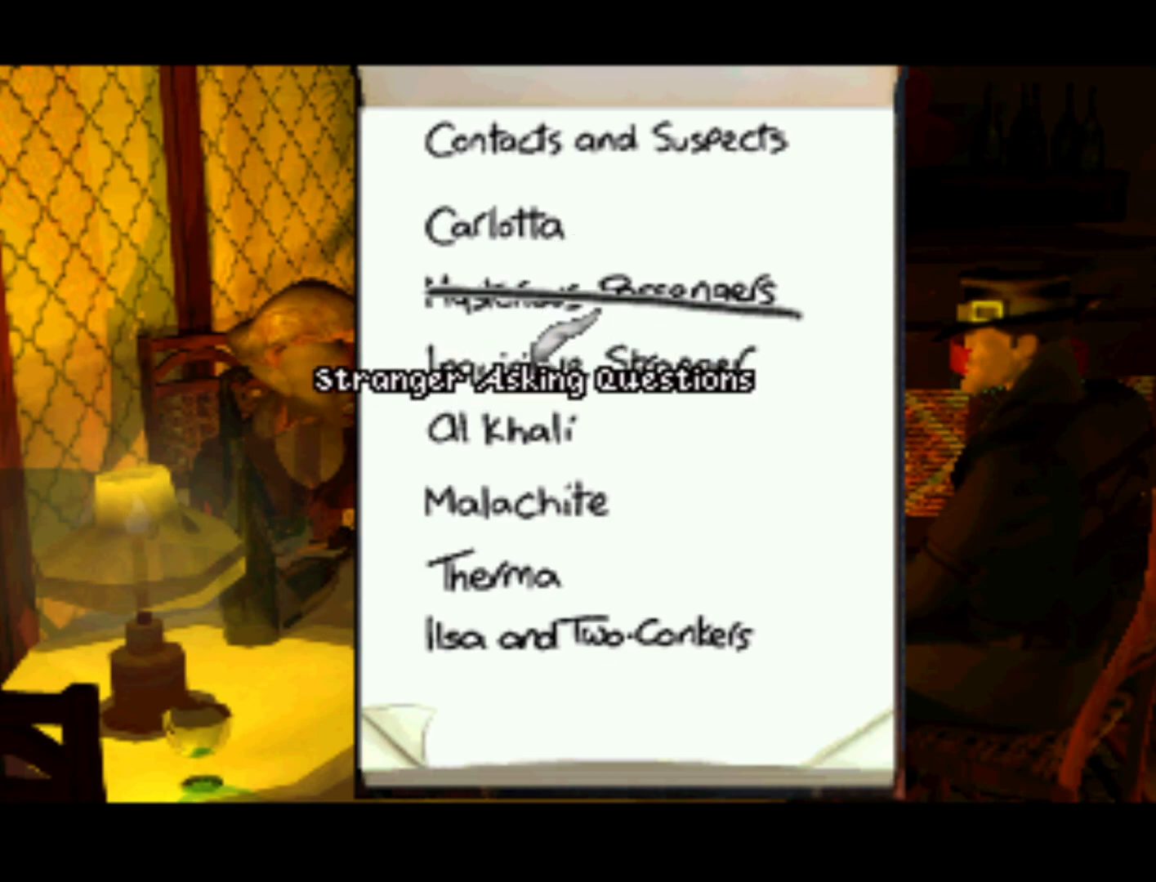
{"buttons": [], "left_stick": "center", "right_stick": "center", "events": [[17, "DPAD_UP", "up"]]}
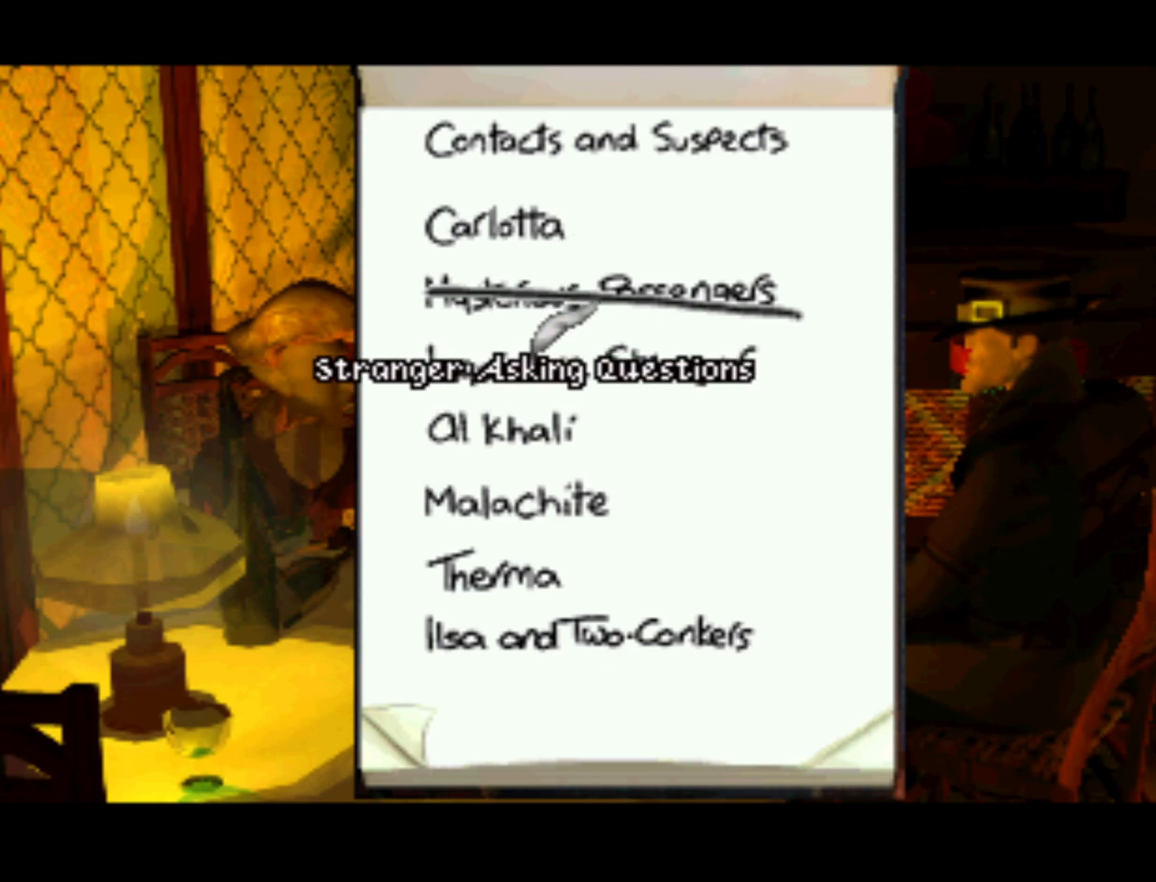
{"buttons": [], "left_stick": "center", "right_stick": "center", "events": [[33, "DPAD_DOWN", "down"], [50, "DPAD_DOWN", "up"]]}
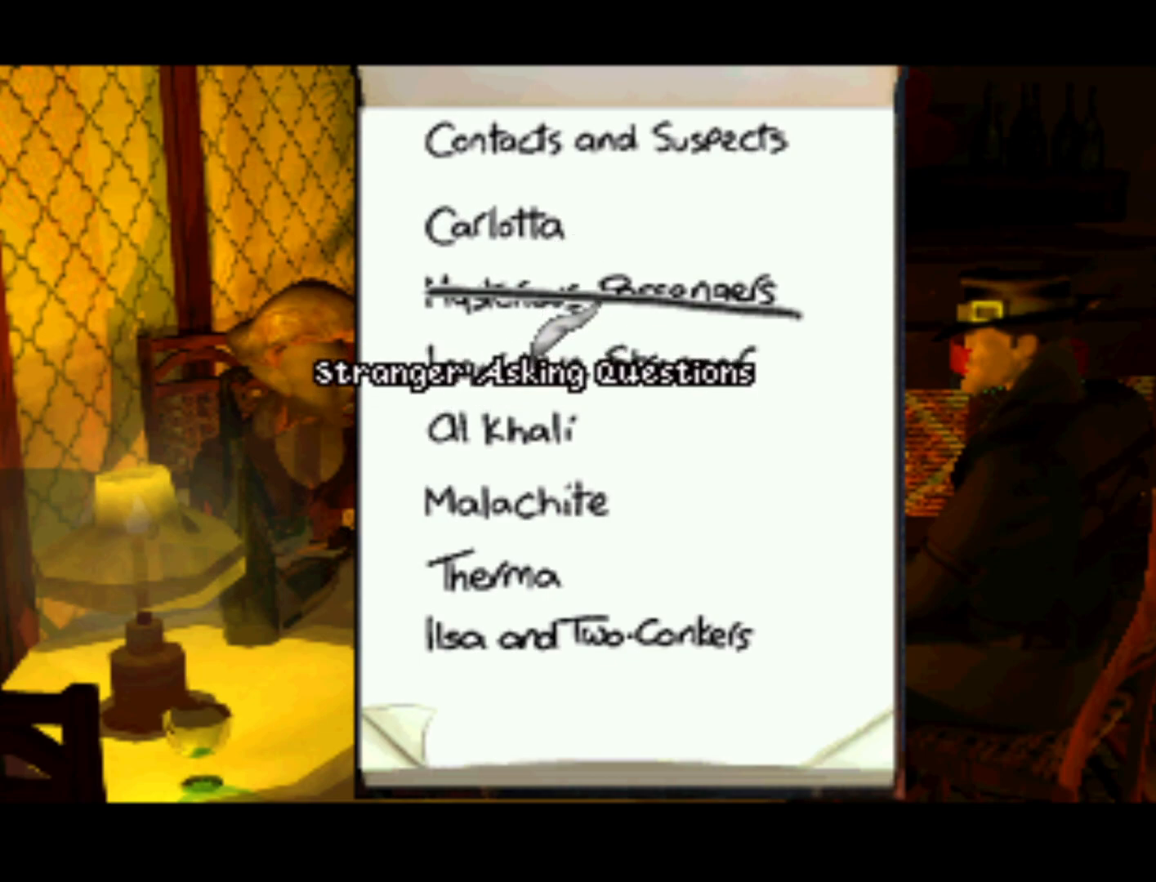
{"buttons": [], "left_stick": "center", "right_stick": "center", "events": []}
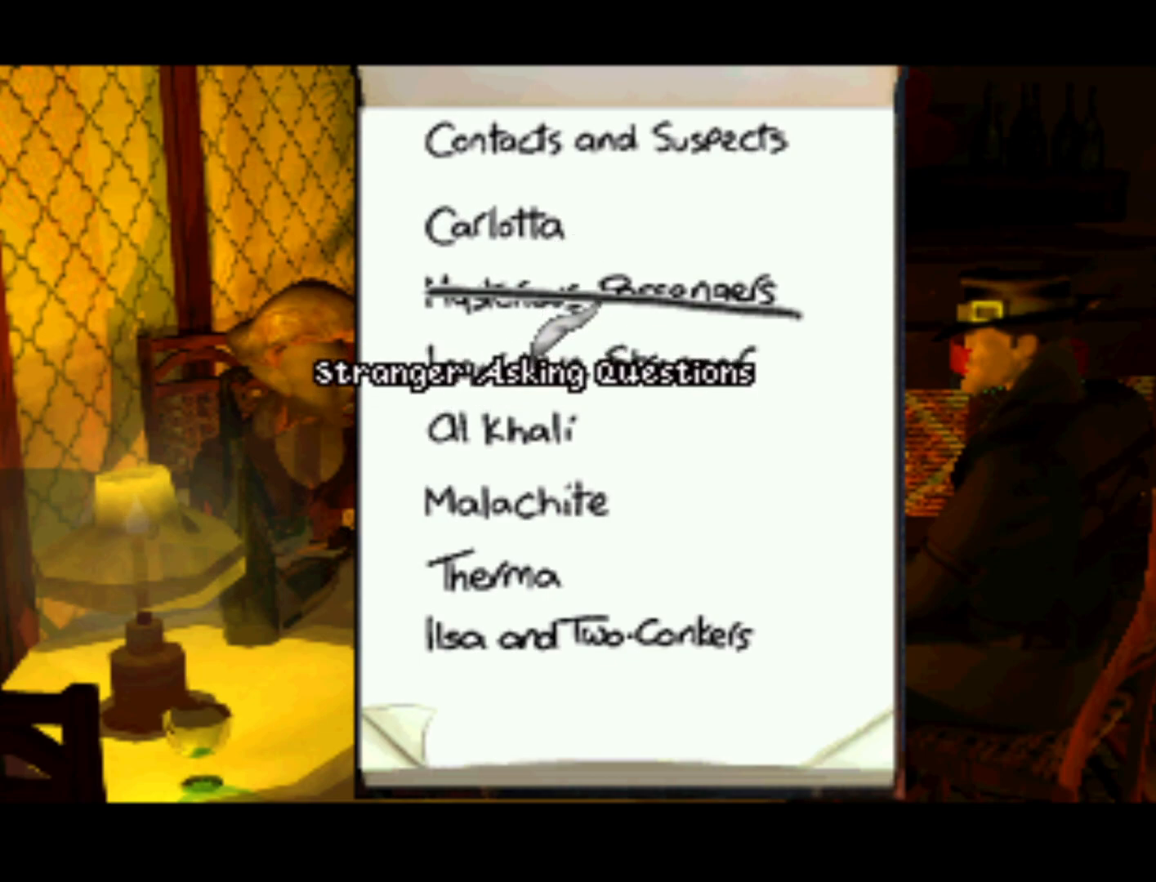
{"buttons": [], "left_stick": "center", "right_stick": "center", "events": []}
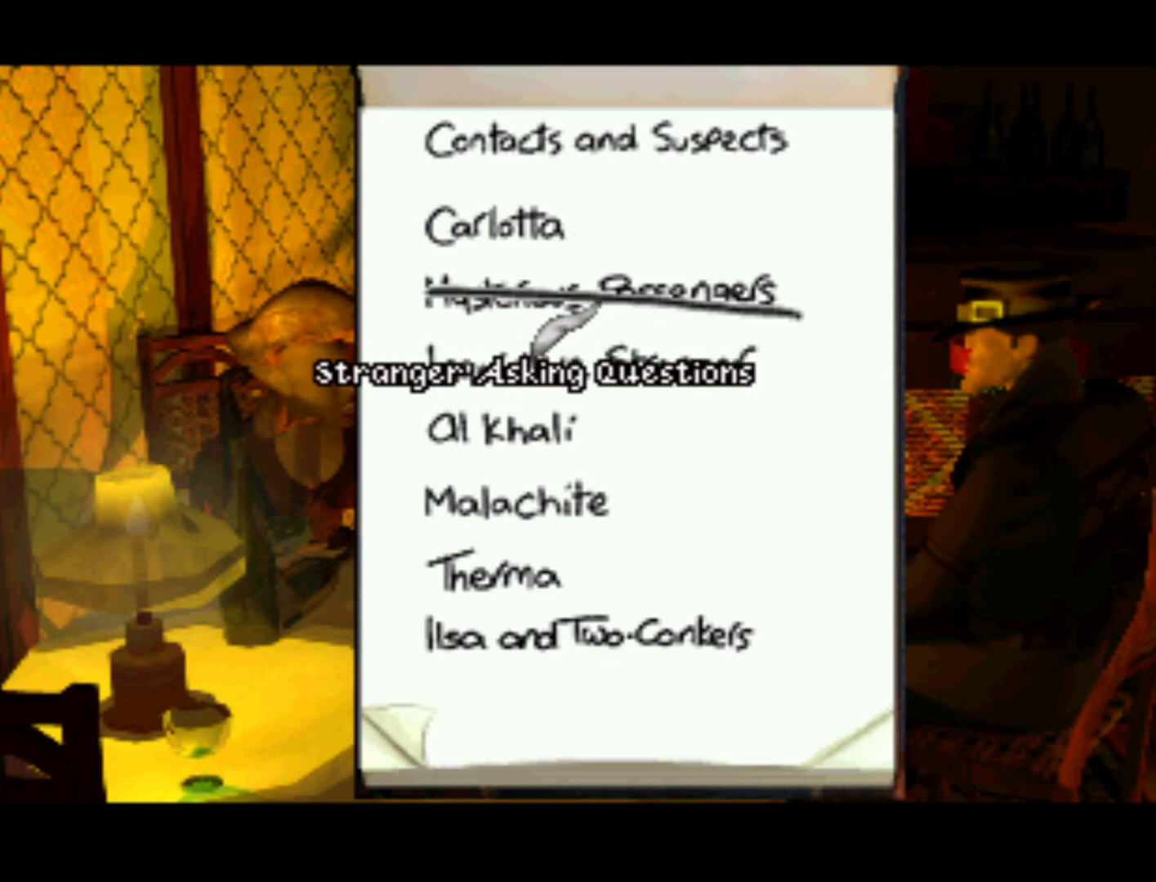
{"buttons": [], "left_stick": "center", "right_stick": "center", "events": [[33, "DPAD_DOWN", "down"], [167, "DPAD_DOWN", "up"]]}
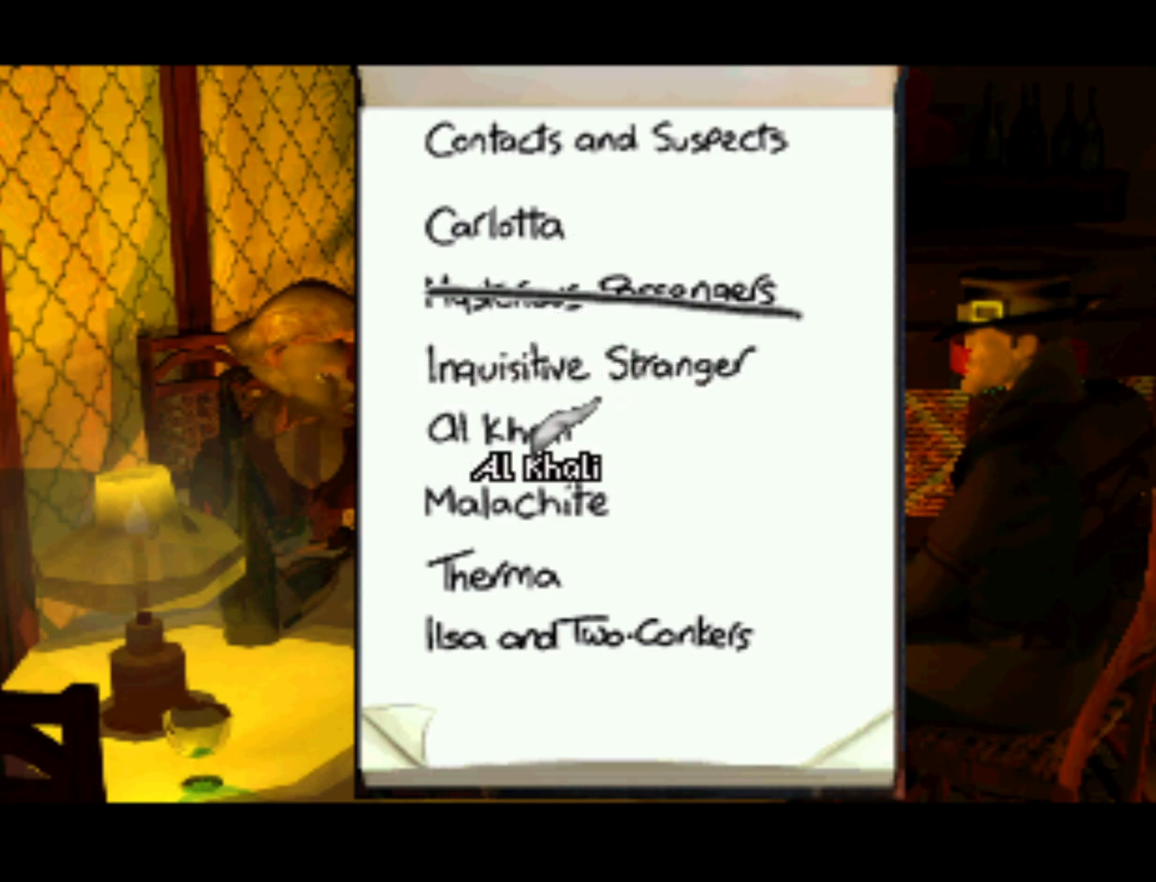
{"buttons": [], "left_stick": "center", "right_stick": "center", "events": [[167, "DPAD_UP", "down"], [283, "DPAD_UP", "up"]]}
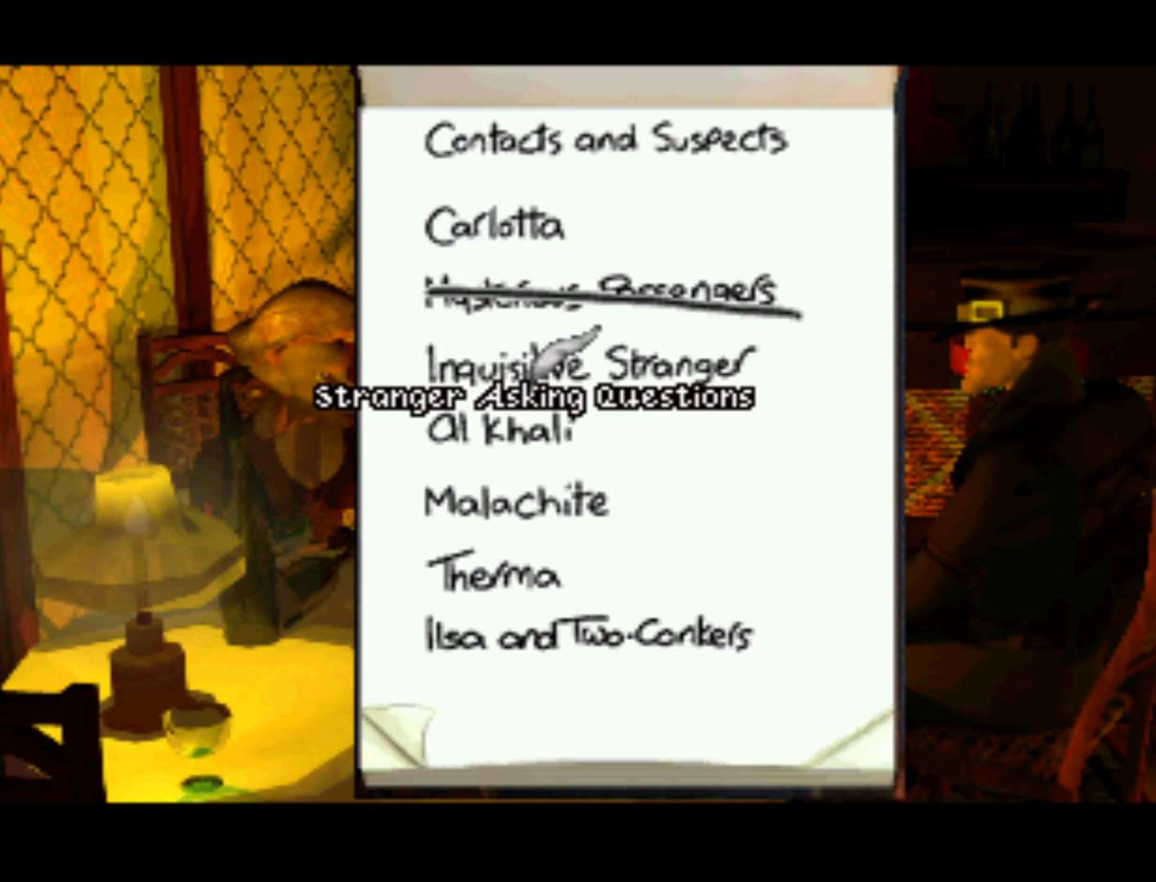
{"buttons": [], "left_stick": "center", "right_stick": "center", "events": [[317, "DPAD_UP", "down"], [383, "DPAD_UP", "up"]]}
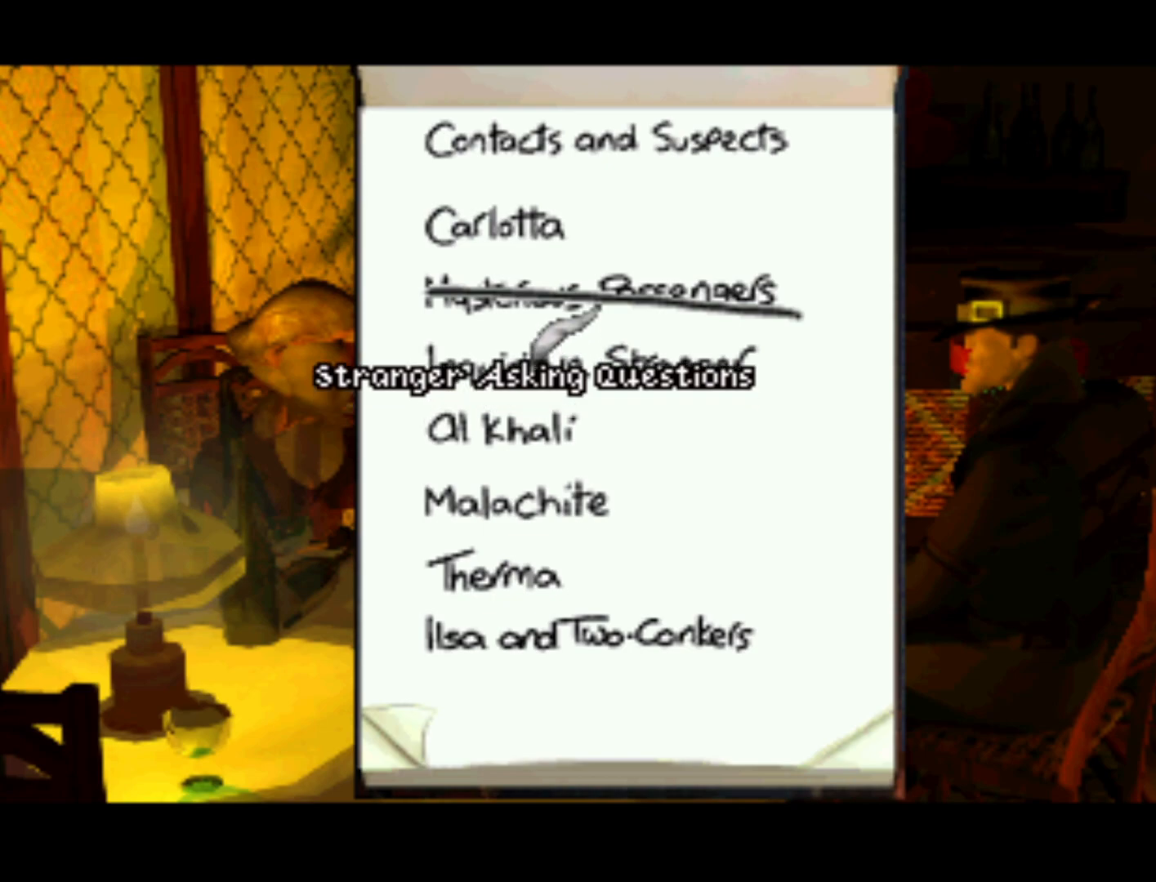
{"buttons": [], "left_stick": "center", "right_stick": "center", "events": [[283, "SQUARE", "down"], [383, "SQUARE", "up"]]}
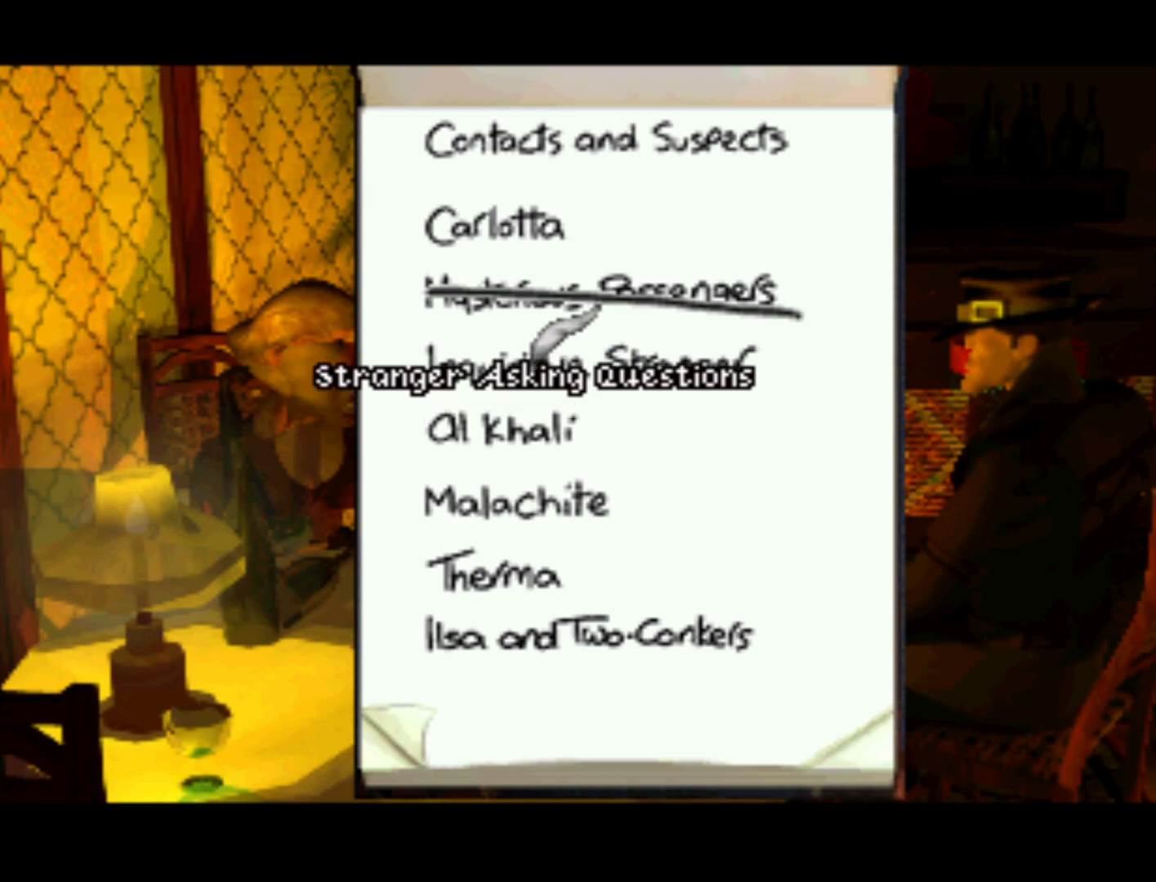
{"buttons": [], "left_stick": "center", "right_stick": "center", "events": []}
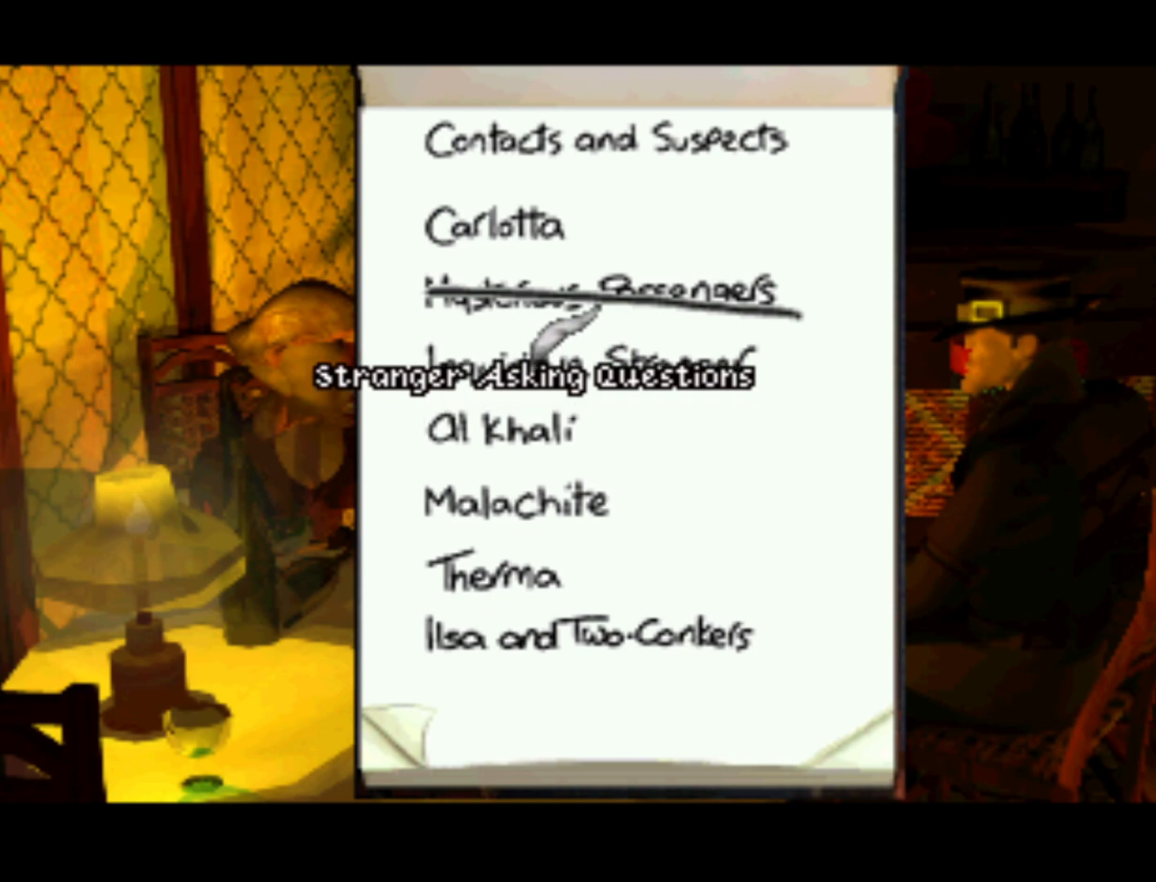
{"buttons": [], "left_stick": "center", "right_stick": "center", "events": [[183, "CROSS", "down"], [250, "CROSS", "up"]]}